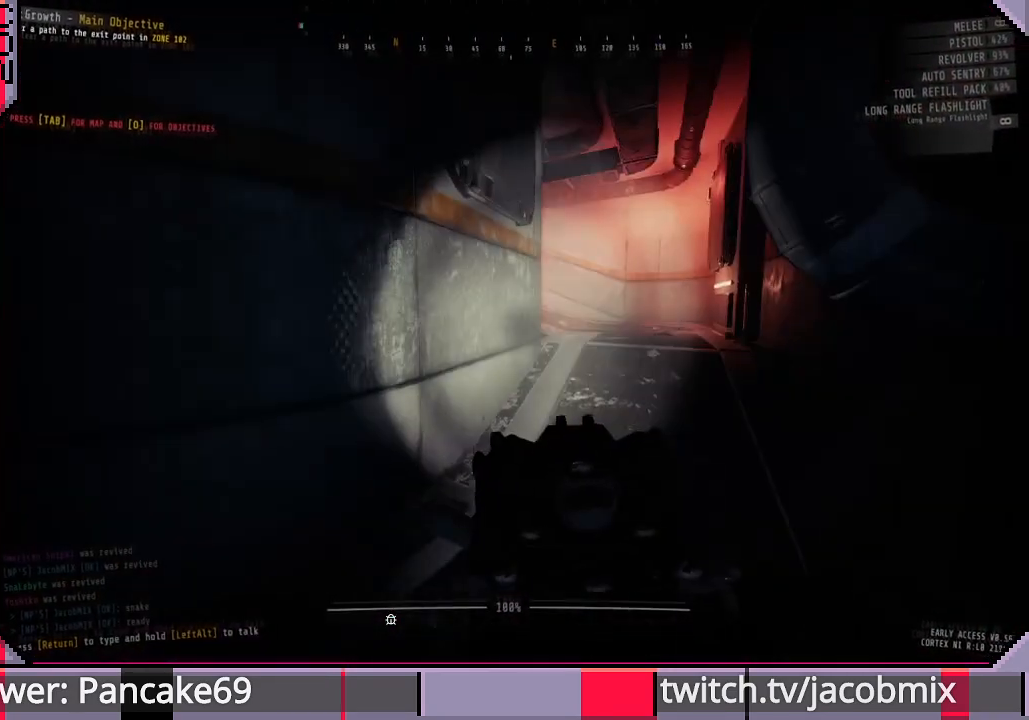
Gameplay with keyboard and mouse; each line is a JSON object with the keys and mouse buttons held at the frame after it. "events" lists presses ("down") and releases ("up") of "a", "c", "ctrl", "d", "e", "f", "q", "r", "s", "shift", "space", "t", "tab", "w", "x", "z", "mouse_left", "mouse_wheel", "mouse_right", "mouse_mb4" and "mouse_mb5" between this image and that frame as [ms after this image, input, new state], when the widget could be followed in between. "mouse_left", "mouse_wheel", "mouse_right", "mouse_mb4", "mouse_mb5" = the "left", "wheel", "right", "mb4", "mb5" buttons of the "mouse" list. No other keys are recorded. "wheel" means that the mouse wheel is clicked or scrolled. Mouse movement is not recorded.
{"keys": [], "mouse": [], "events": []}
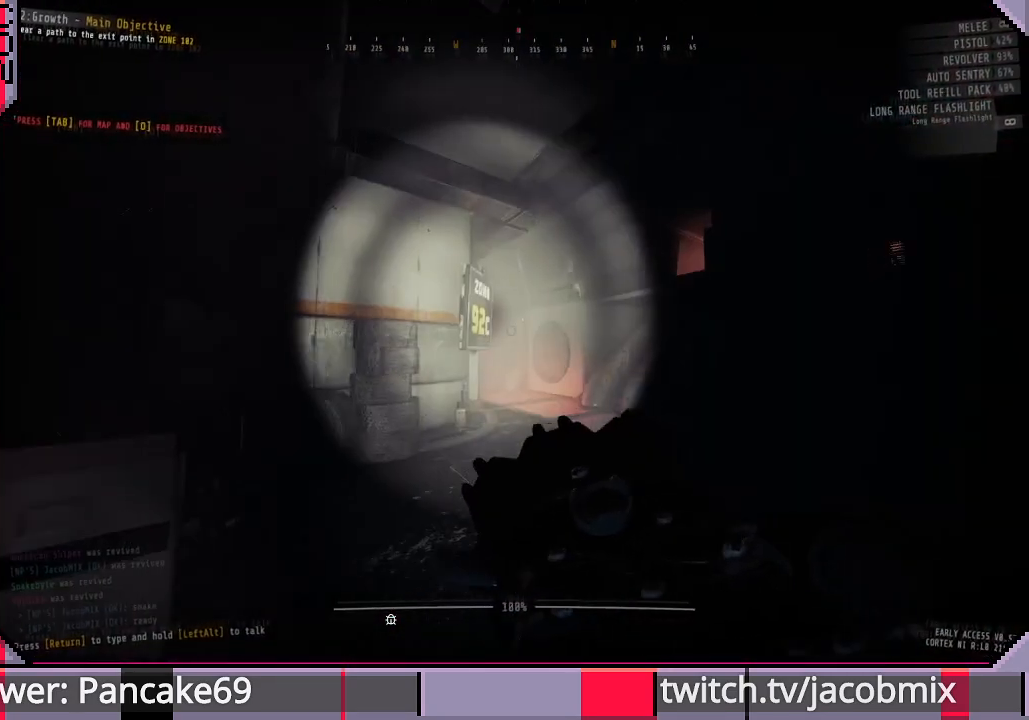
{"keys": [], "mouse": [], "events": [[66, "d", "down"], [200, "d", "up"], [300, "tab", "down"], [433, "tab", "up"]]}
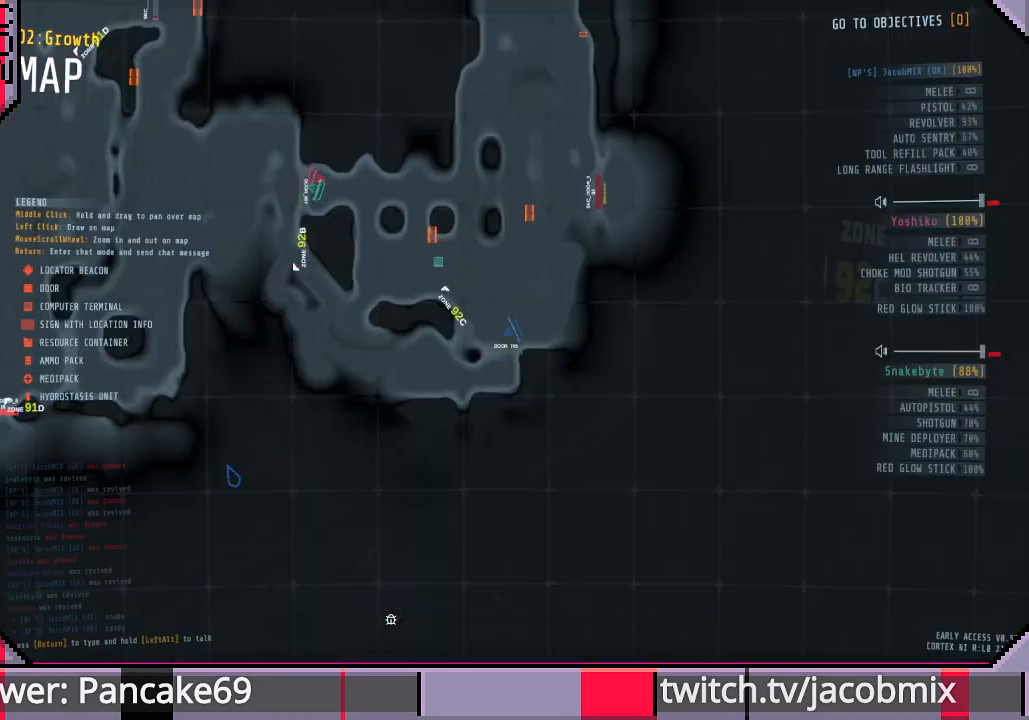
{"keys": [], "mouse": [], "events": []}
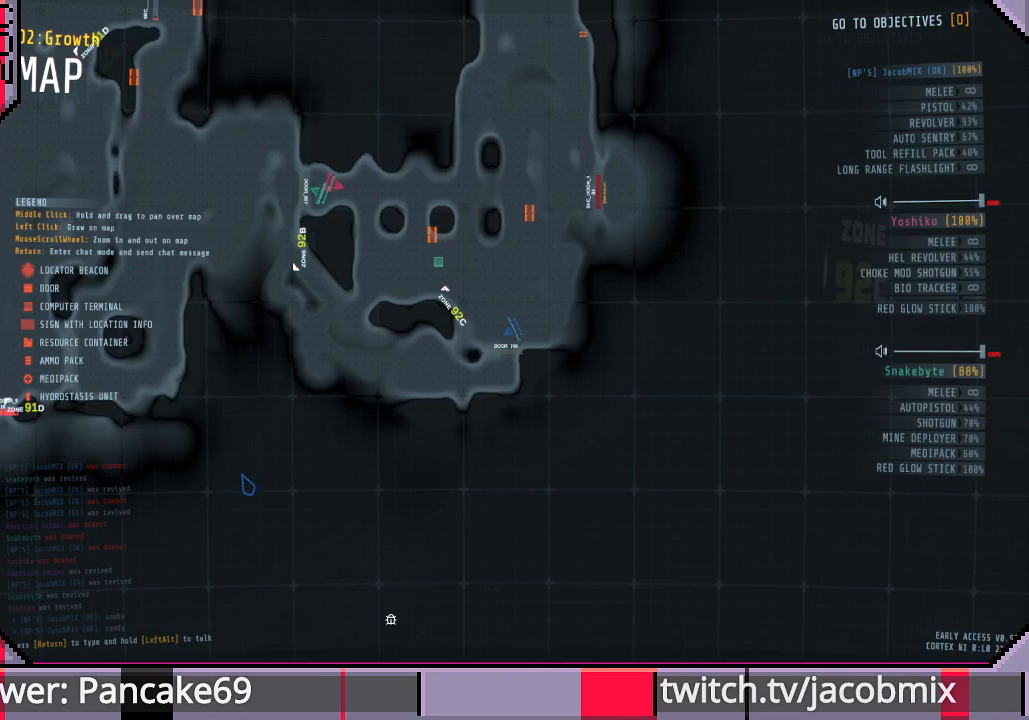
{"keys": ["a"], "mouse": [], "events": [[366, "w", "down"], [466, "a", "down"], [500, "w", "up"]]}
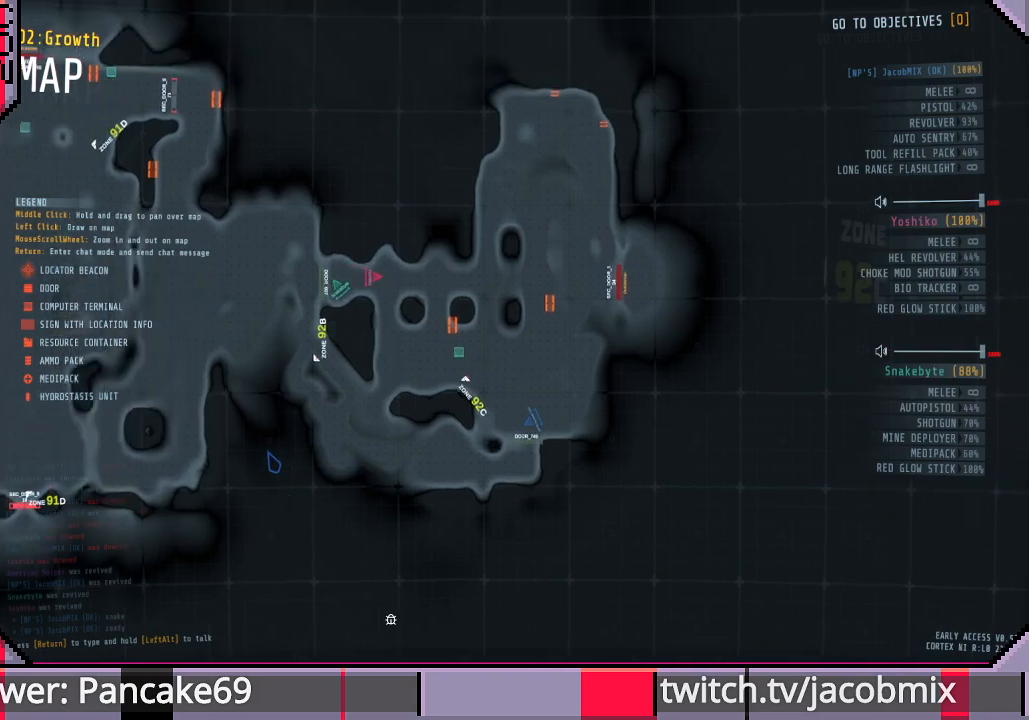
{"keys": [], "mouse": [], "events": [[66, "a", "up"]]}
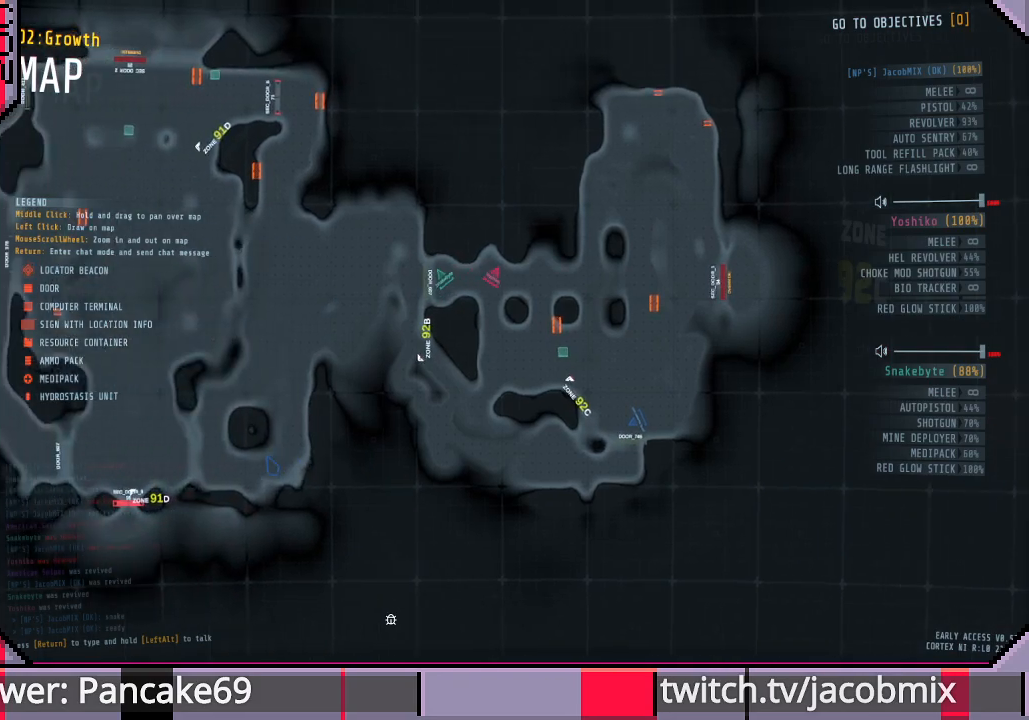
{"keys": [], "mouse": [], "events": [[333, "tab", "down"], [433, "tab", "up"]]}
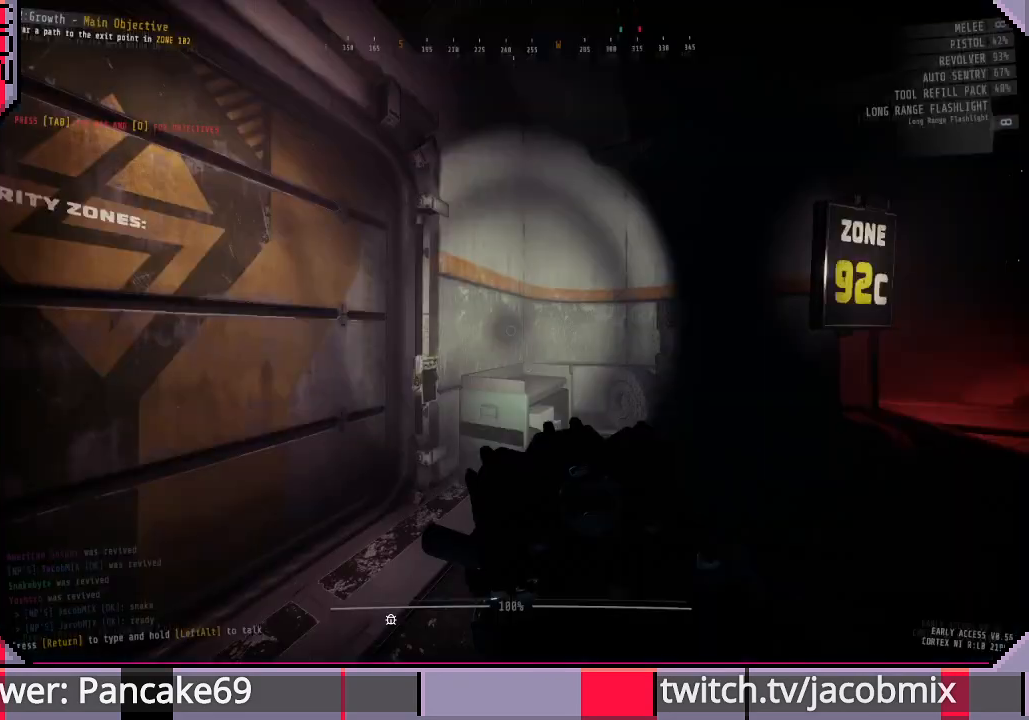
{"keys": ["w"], "mouse": [], "events": [[200, "w", "down"]]}
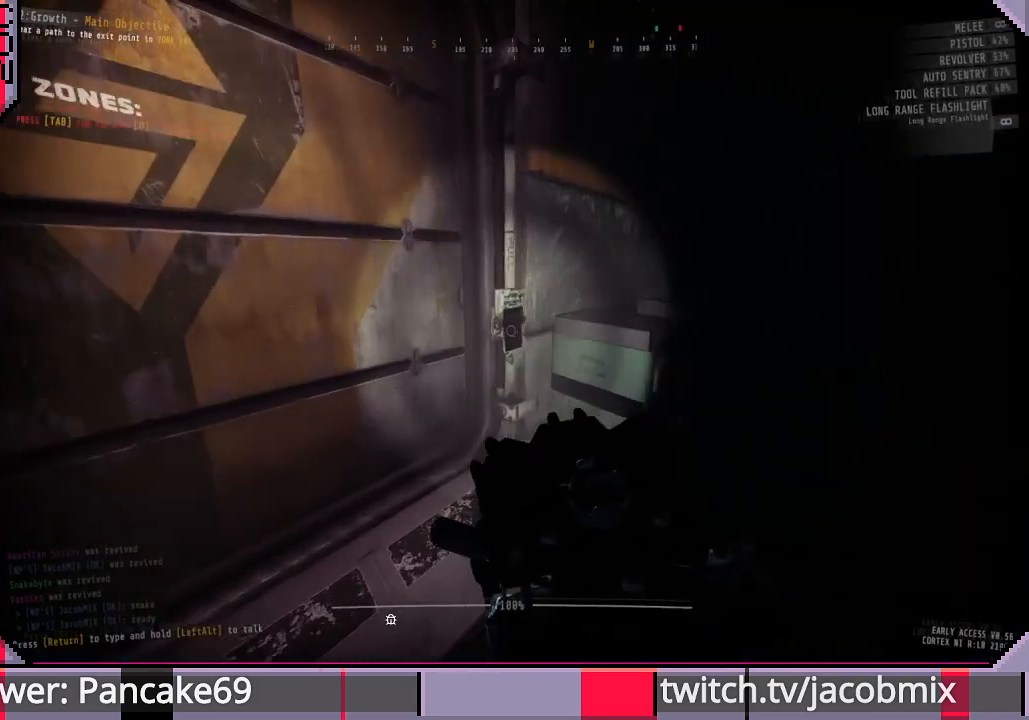
{"keys": [], "mouse": [], "events": [[200, "e", "down"], [266, "w", "up"], [333, "e", "up"]]}
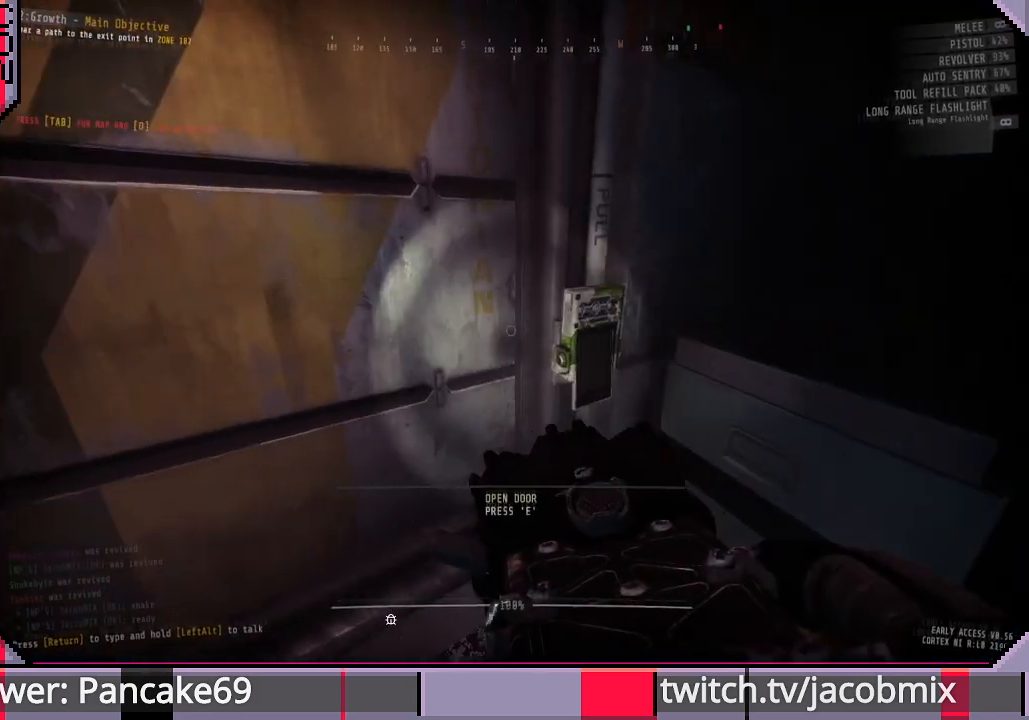
{"keys": [], "mouse": [], "events": [[233, "e", "down"], [366, "e", "up"]]}
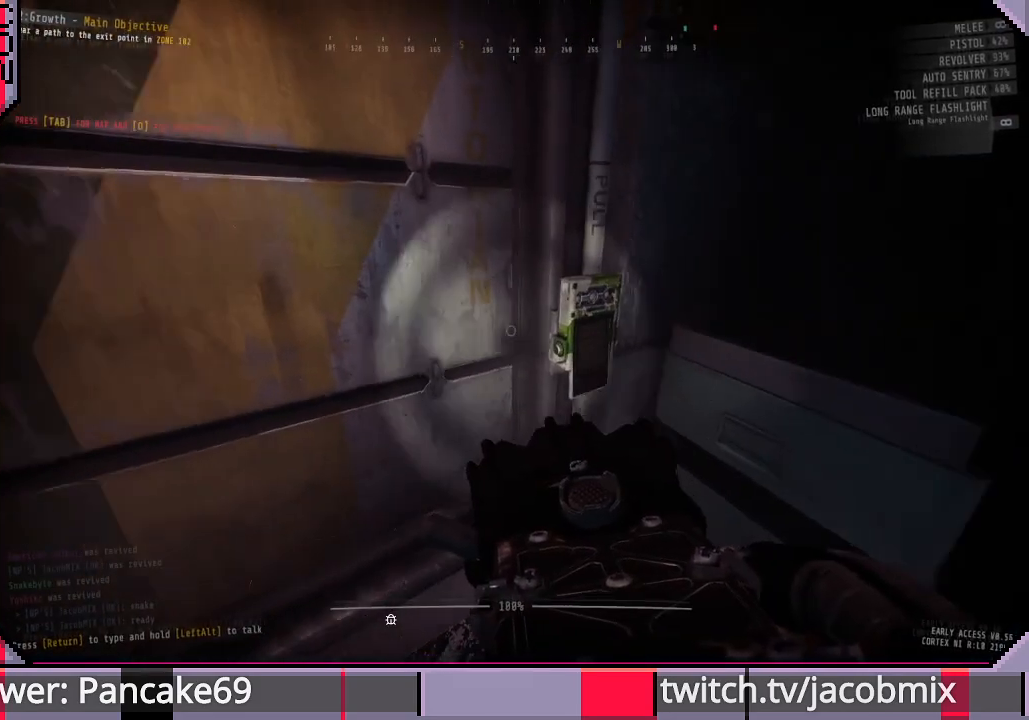
{"keys": ["ctrl", "w"], "mouse": [], "events": [[333, "w", "down"], [466, "ctrl", "down"]]}
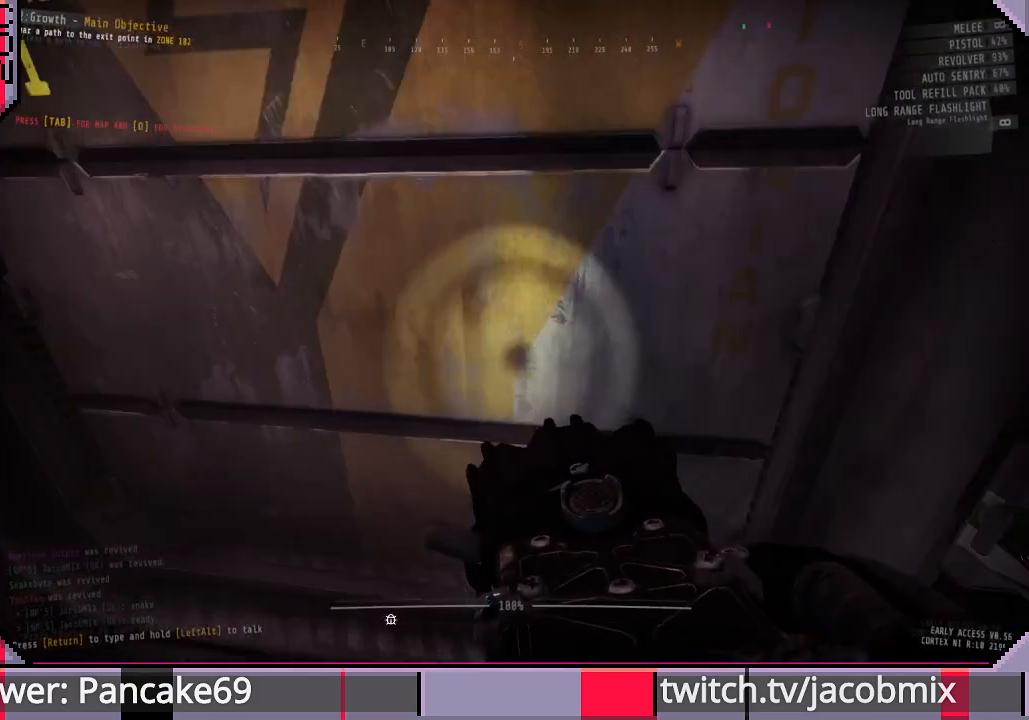
{"keys": ["w"], "mouse": [], "events": [[133, "ctrl", "up"]]}
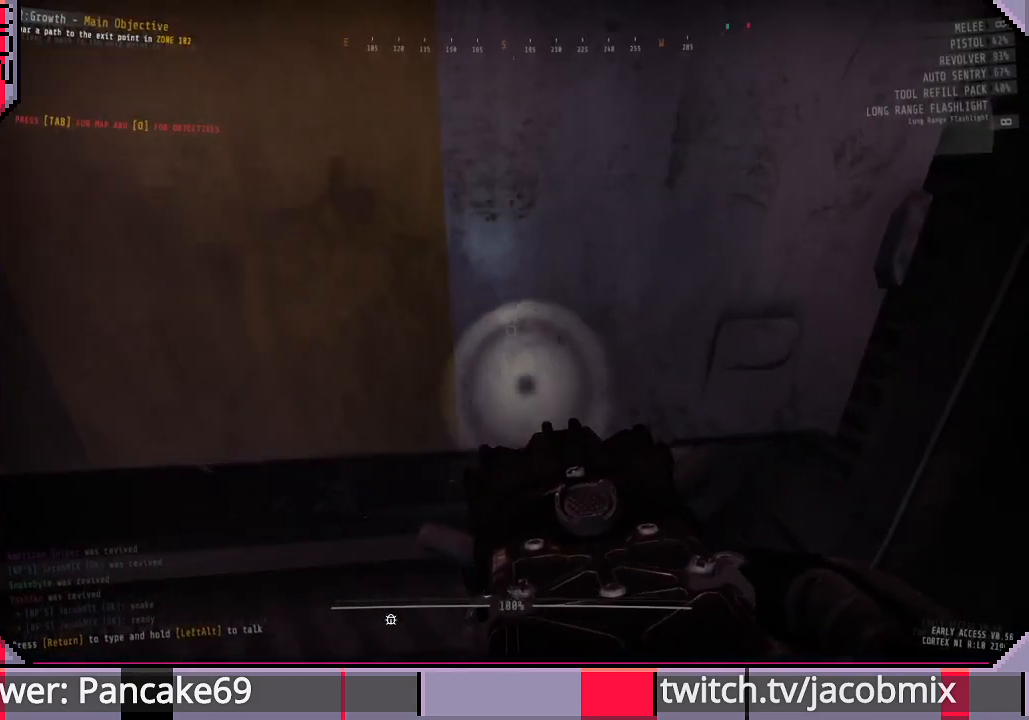
{"keys": ["w"], "mouse": [], "events": [[100, "a", "down"], [300, "a", "up"]]}
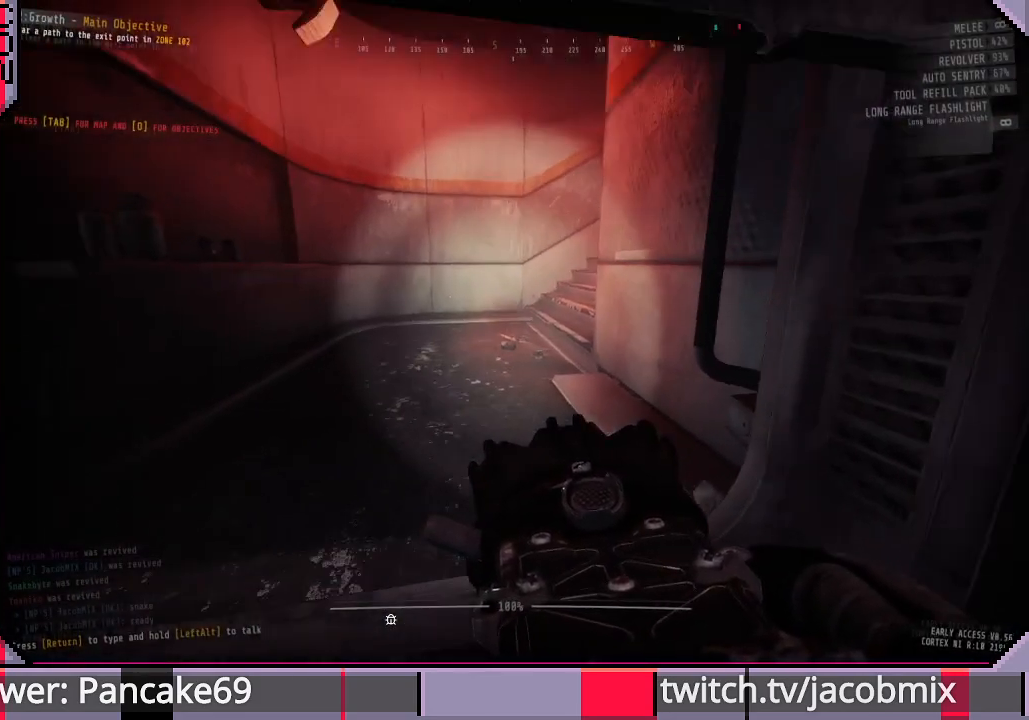
{"keys": ["shift", "w"], "mouse": [], "events": [[100, "shift", "down"]]}
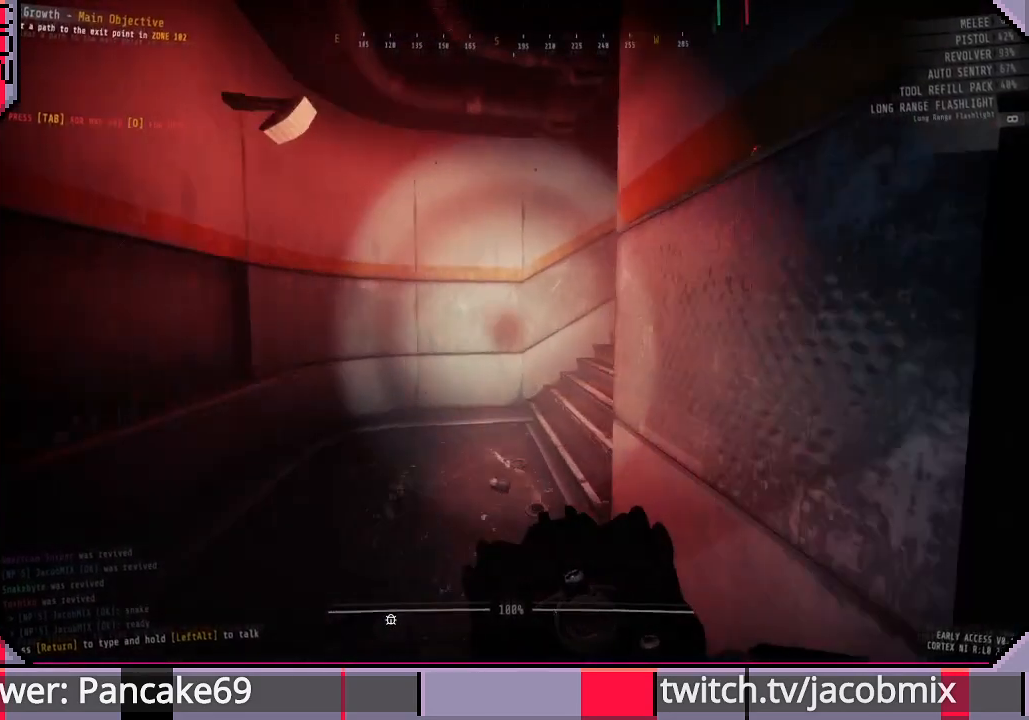
{"keys": ["shift", "w"], "mouse": [], "events": [[200, "a", "down"], [300, "a", "up"]]}
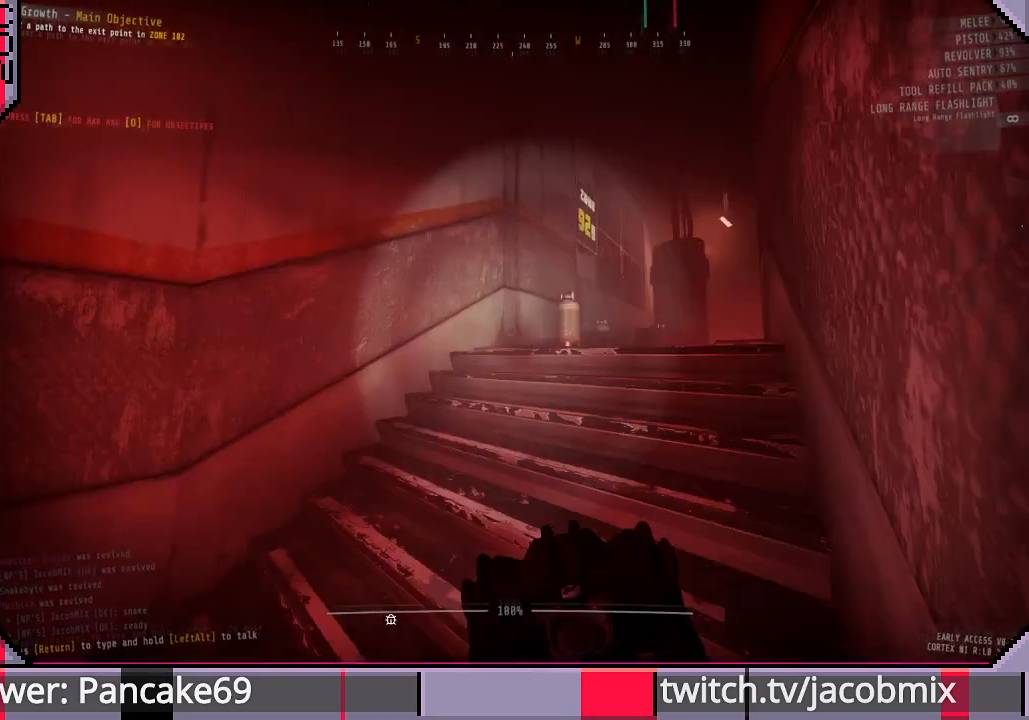
{"keys": ["shift", "w"], "mouse": [], "events": []}
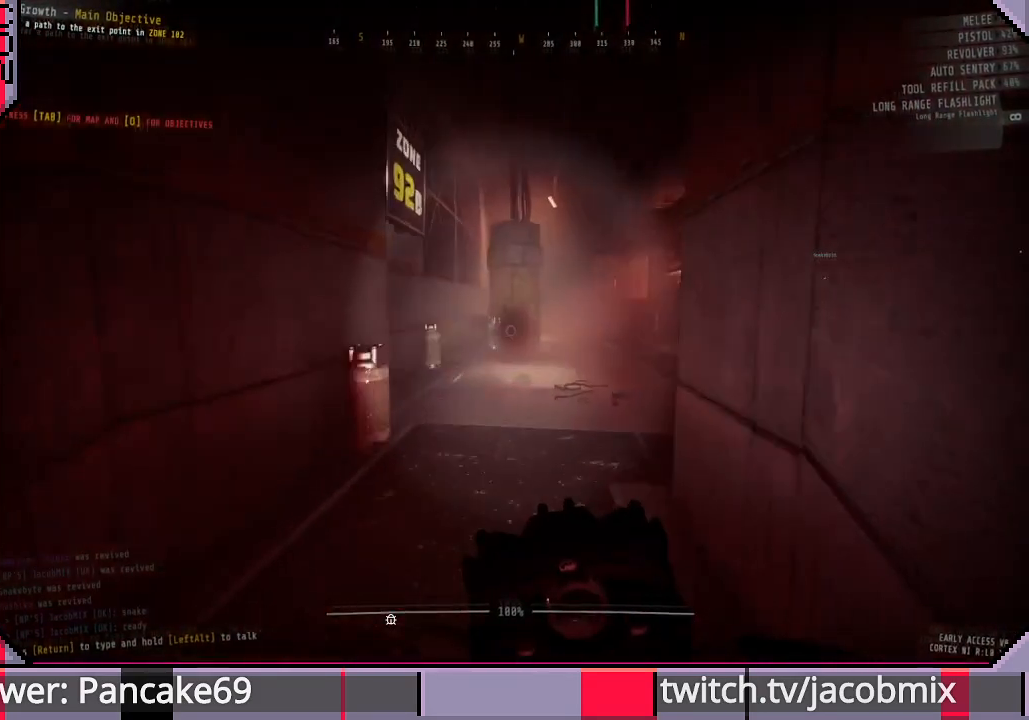
{"keys": ["shift", "w"], "mouse": [], "events": []}
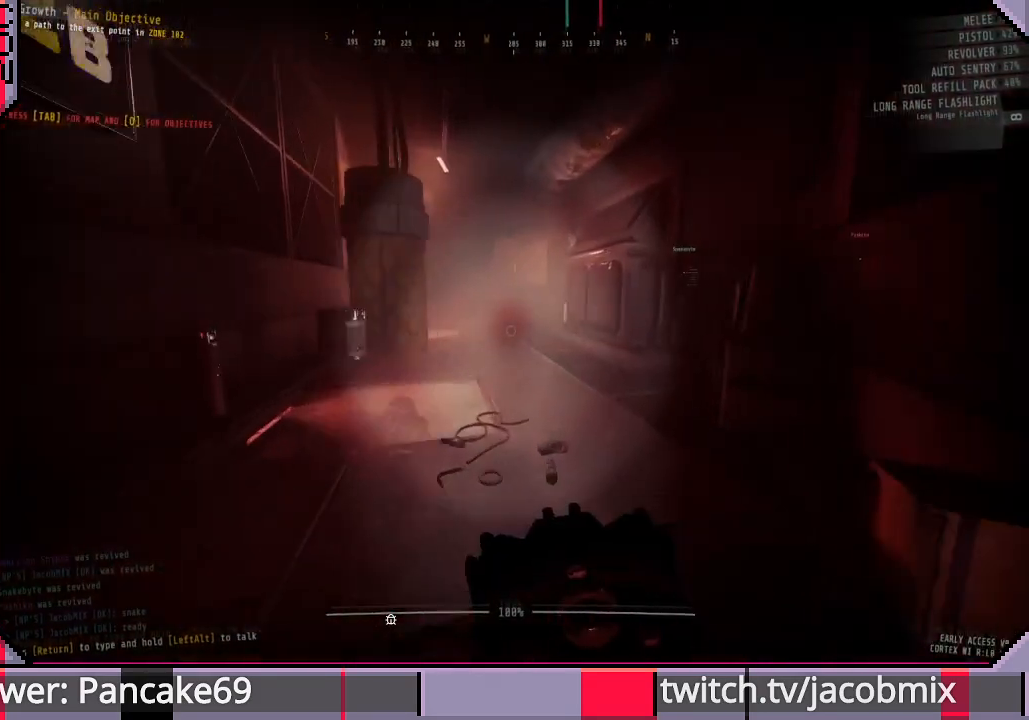
{"keys": ["shift", "w"], "mouse": [], "events": []}
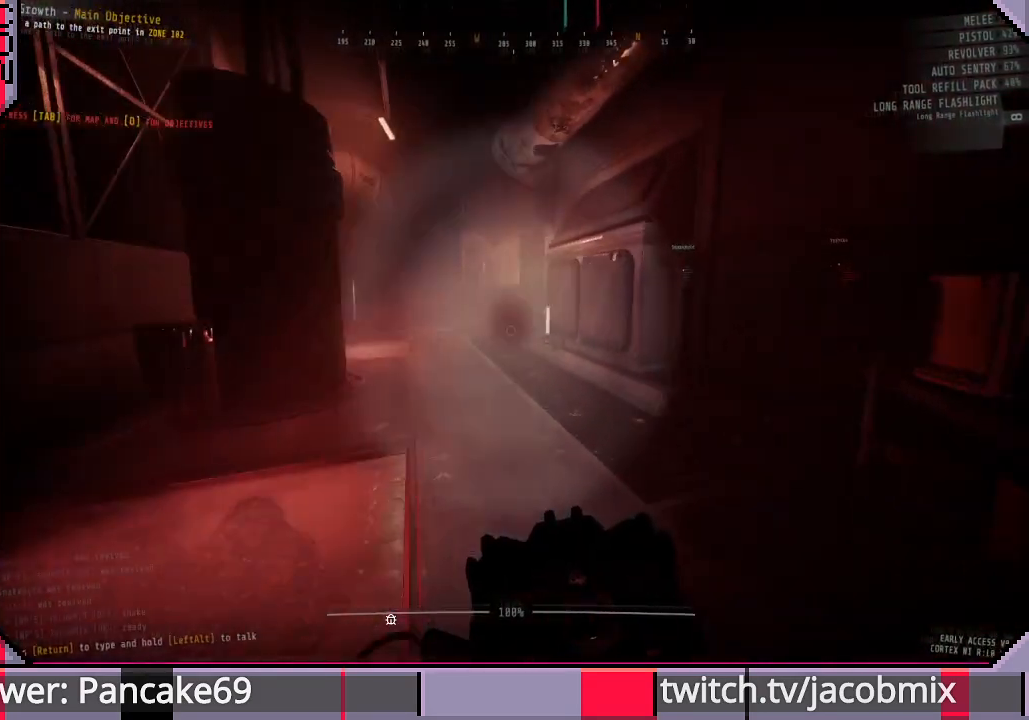
{"keys": ["shift", "w"], "mouse": [], "events": []}
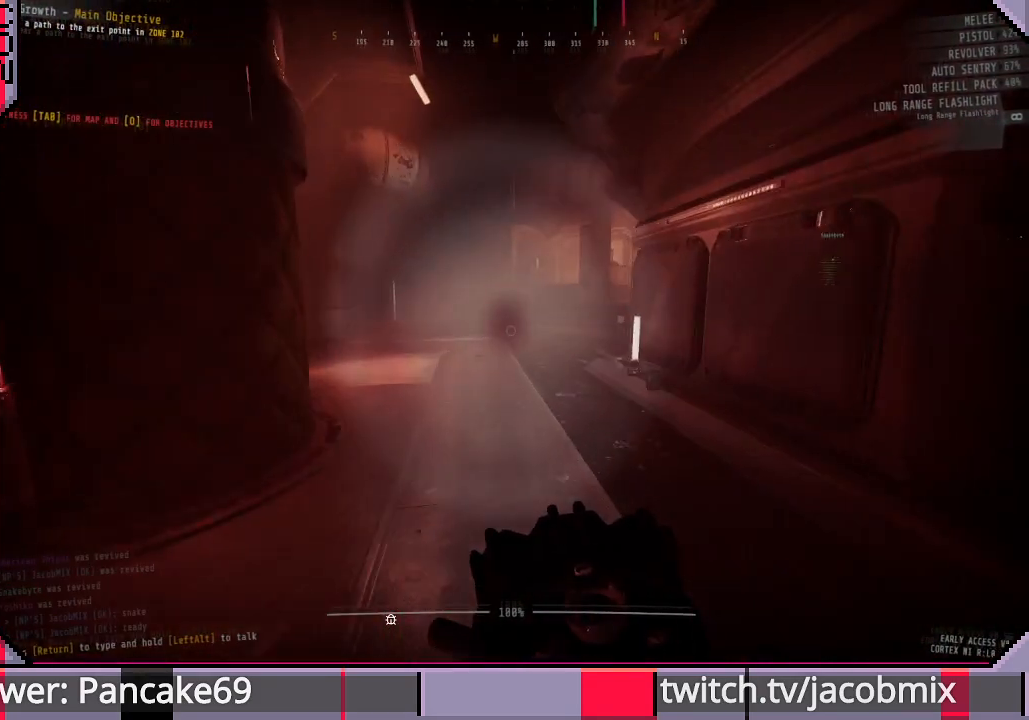
{"keys": ["shift", "w"], "mouse": [], "events": []}
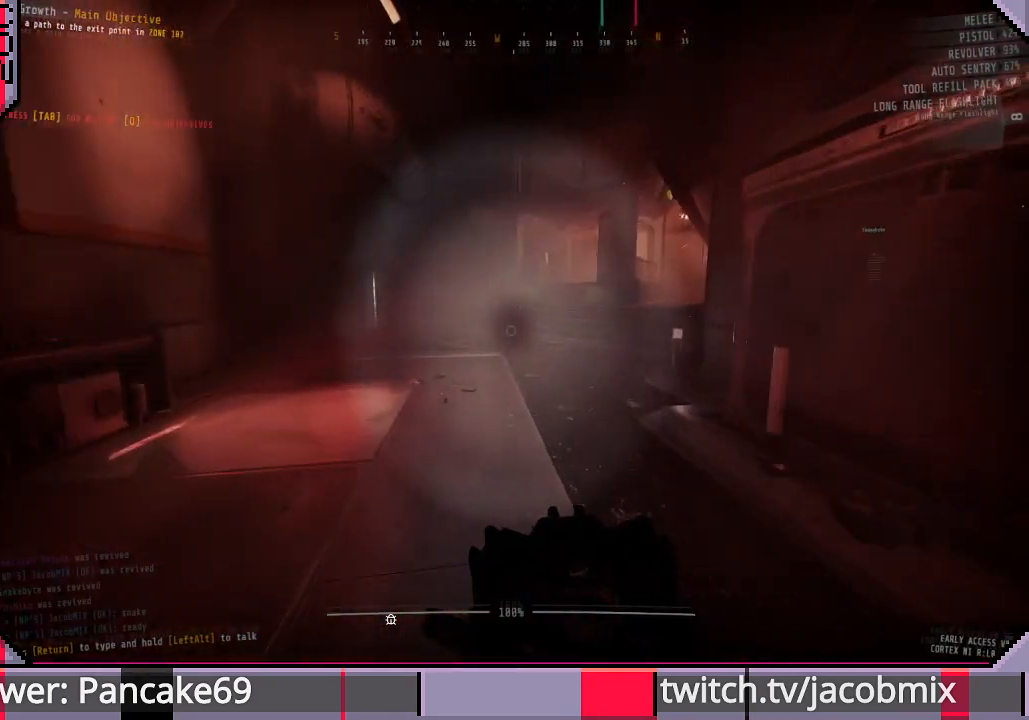
{"keys": ["shift", "w"], "mouse": [], "events": []}
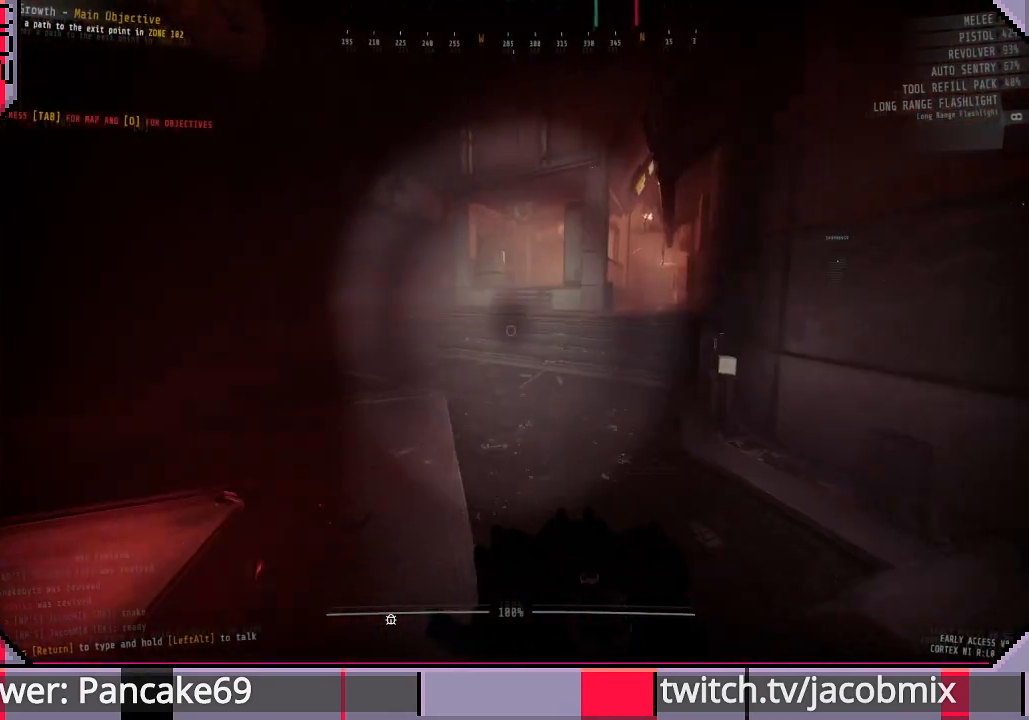
{"keys": ["shift", "w"], "mouse": [], "events": []}
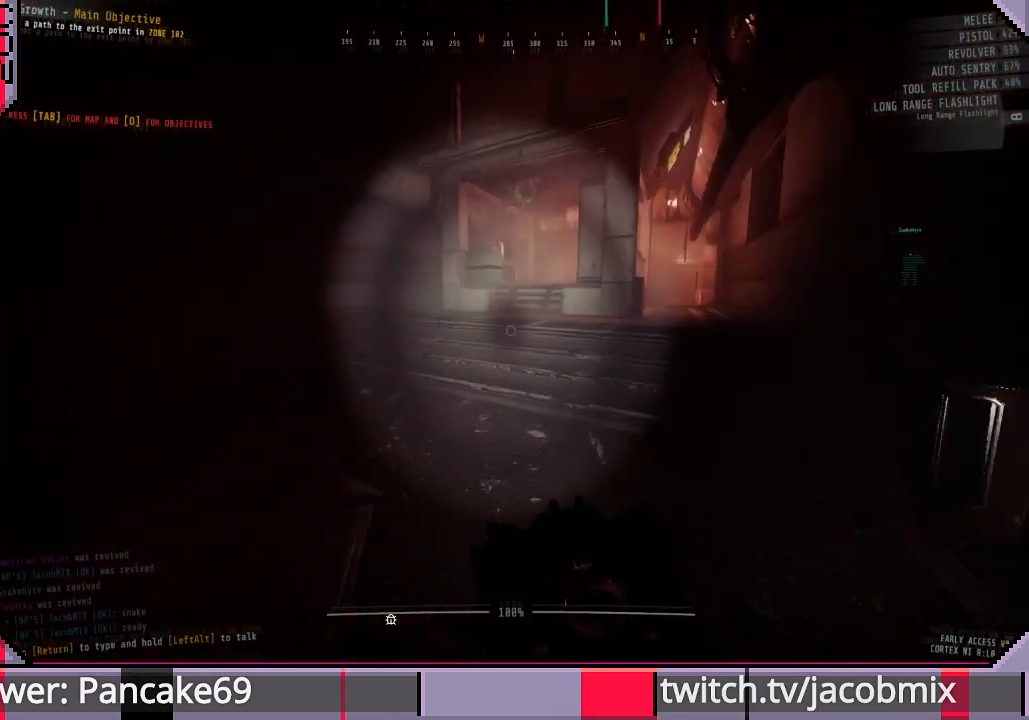
{"keys": ["shift", "w"], "mouse": [], "events": []}
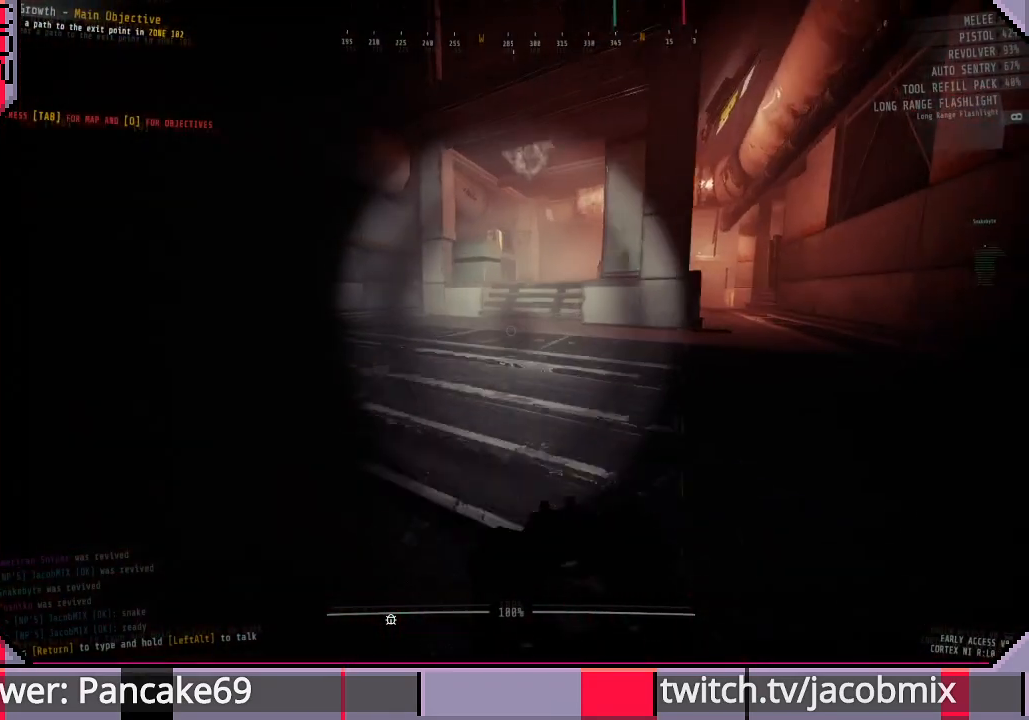
{"keys": ["shift", "w"], "mouse": [], "events": []}
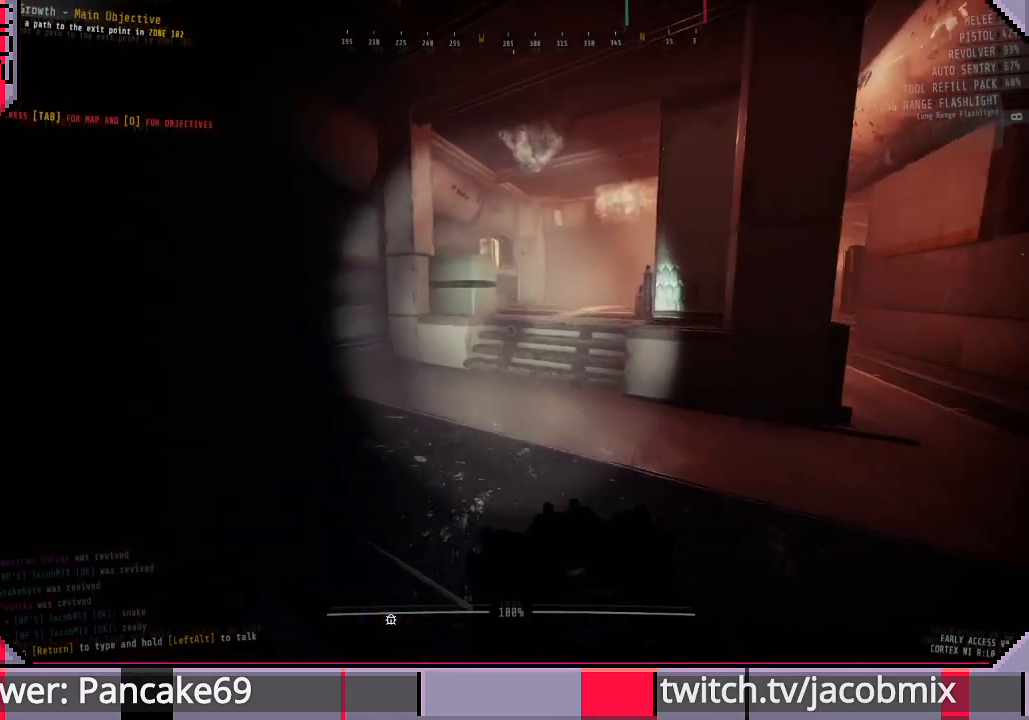
{"keys": ["shift", "w"], "mouse": [], "events": []}
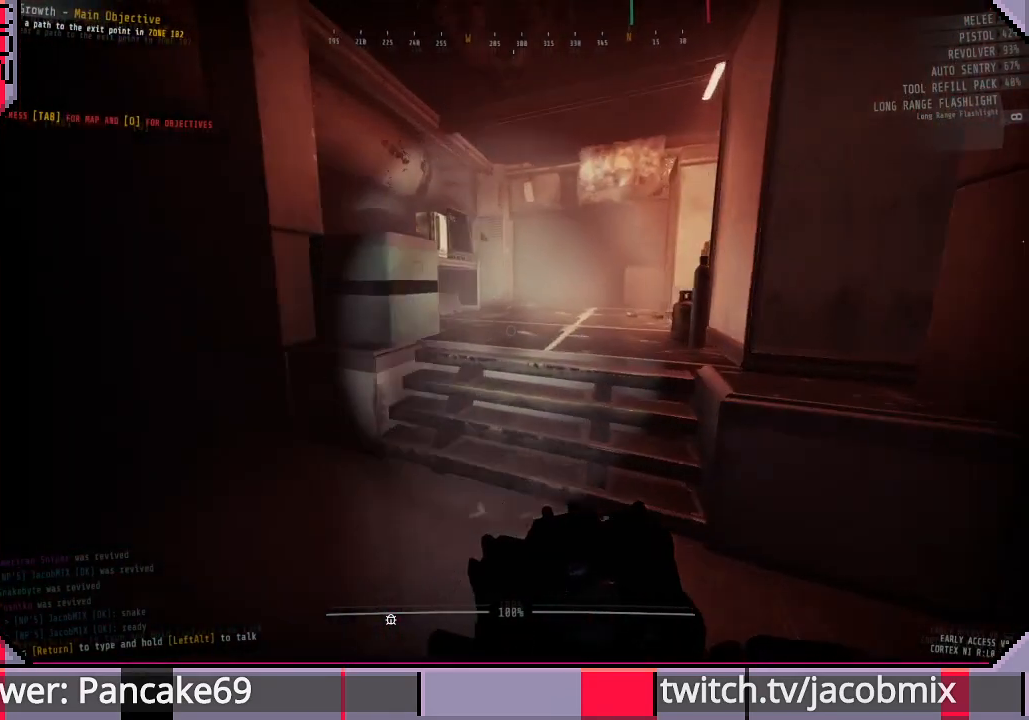
{"keys": ["shift", "w"], "mouse": [], "events": []}
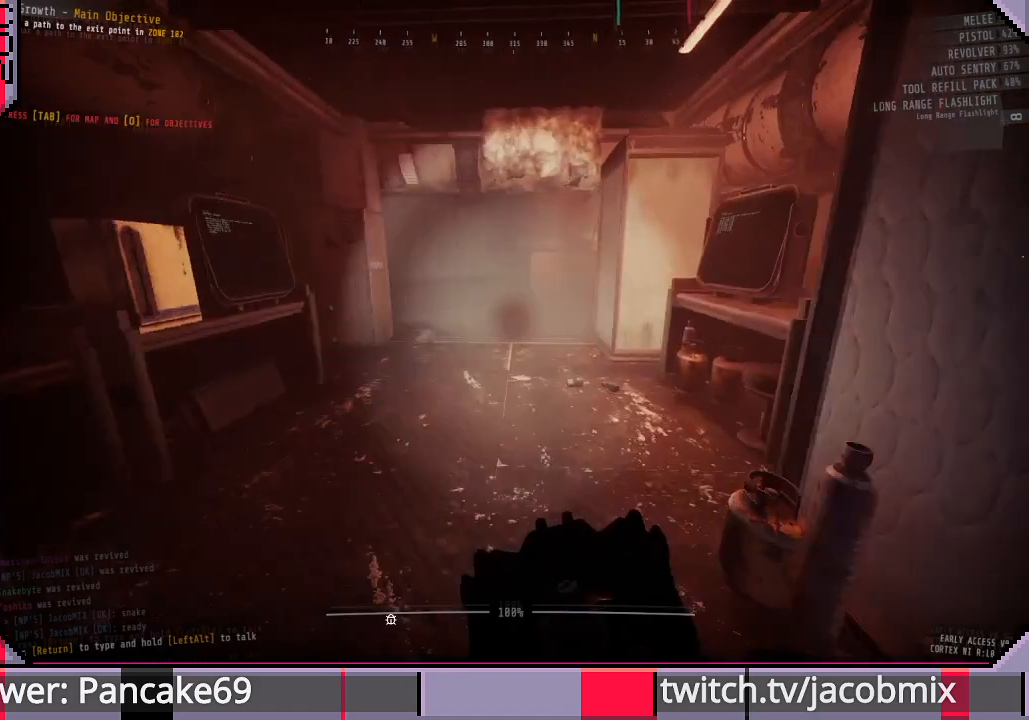
{"keys": ["a", "shift", "w"], "mouse": [], "events": [[433, "a", "down"]]}
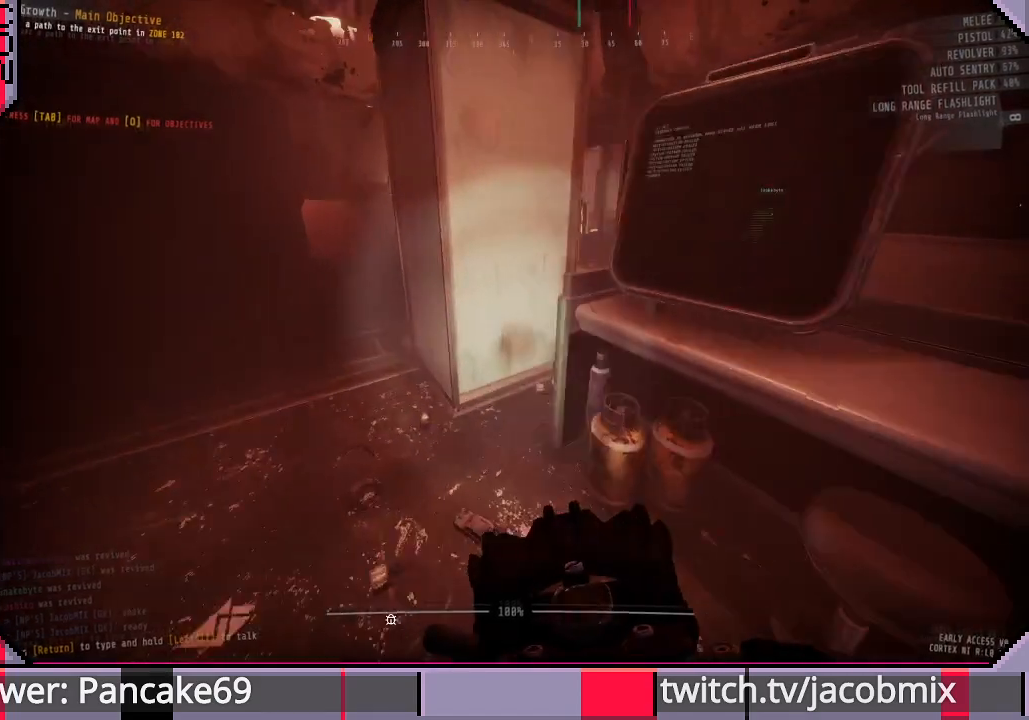
{"keys": ["a", "shift", "w"], "mouse": [], "events": []}
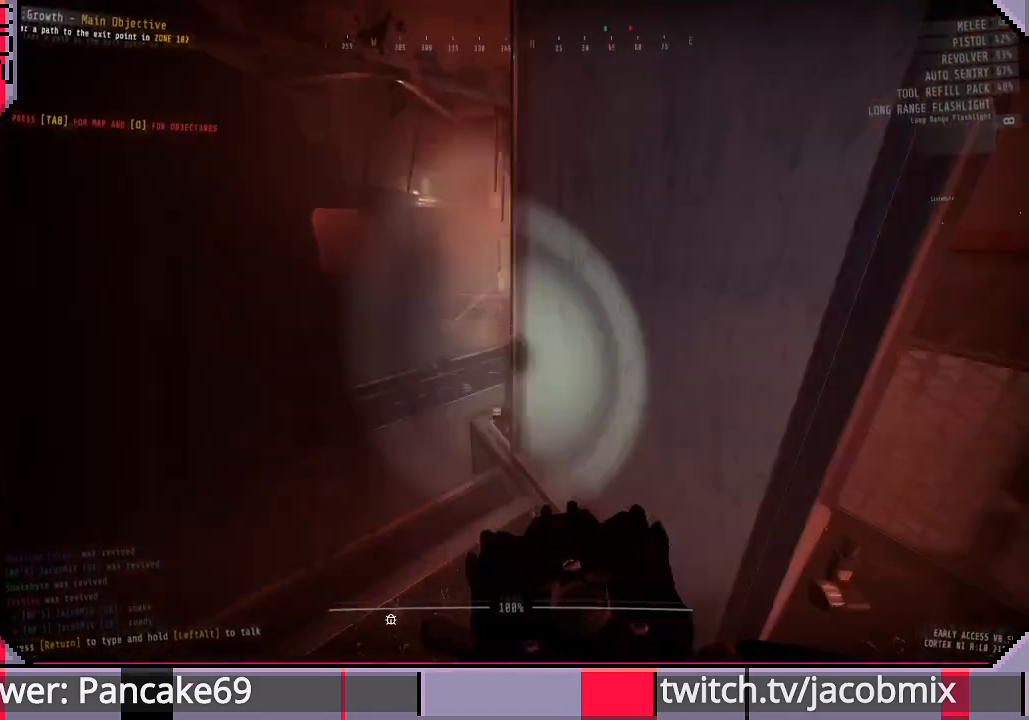
{"keys": [], "mouse": [], "events": [[200, "shift", "up"], [366, "a", "up"], [400, "w", "up"]]}
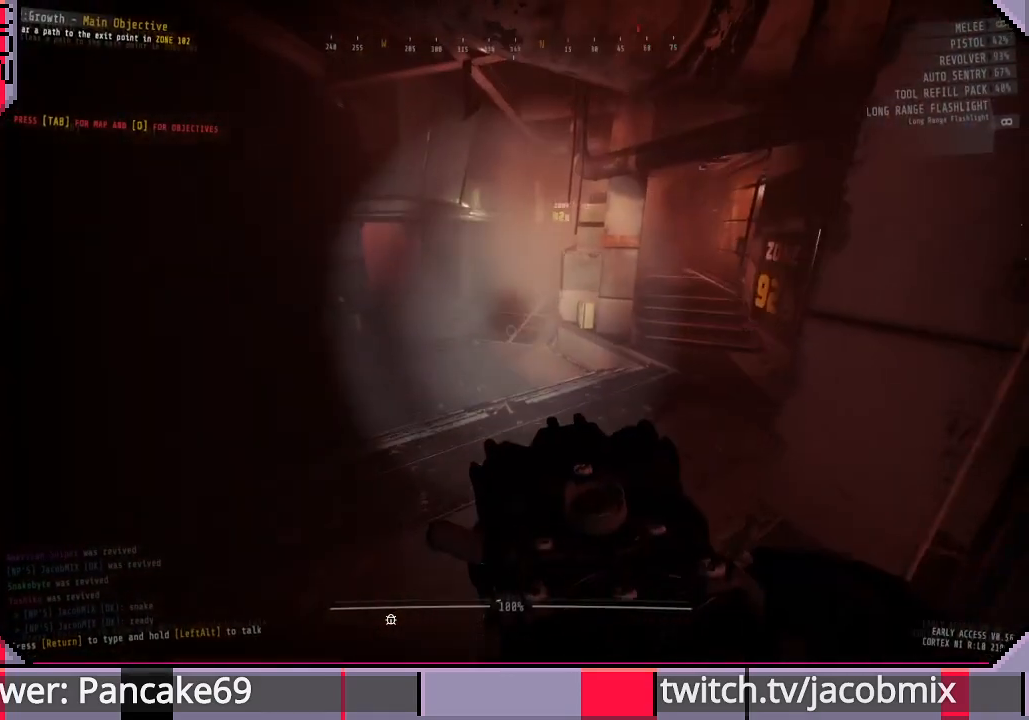
{"keys": ["tab"], "mouse": [], "events": [[400, "tab", "down"]]}
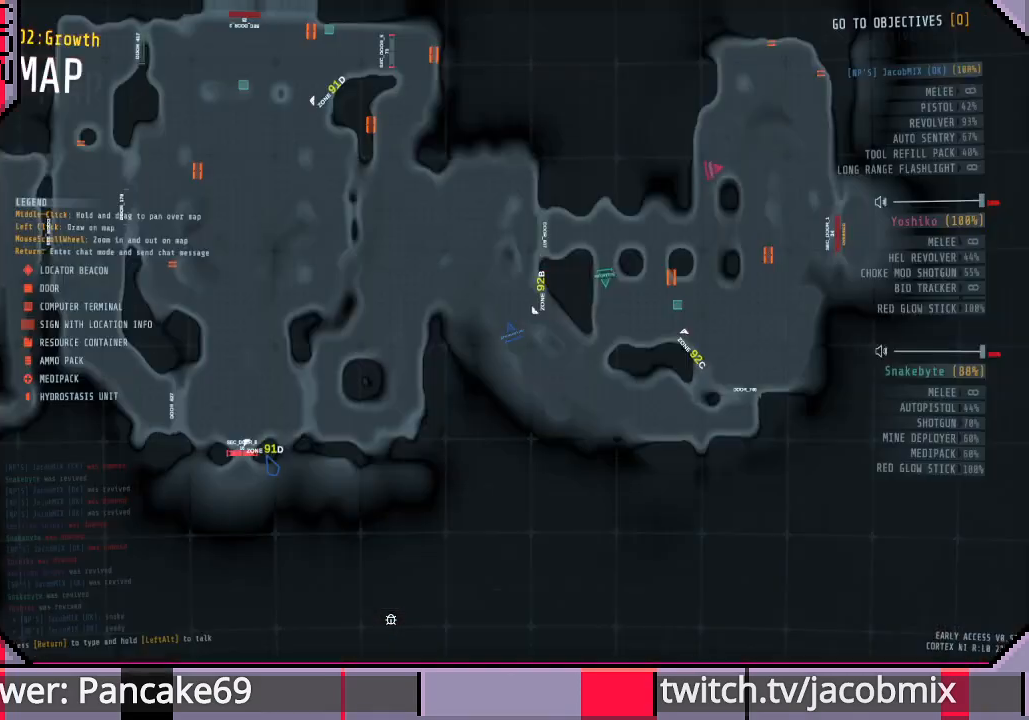
{"keys": [], "mouse": [], "events": [[66, "tab", "up"]]}
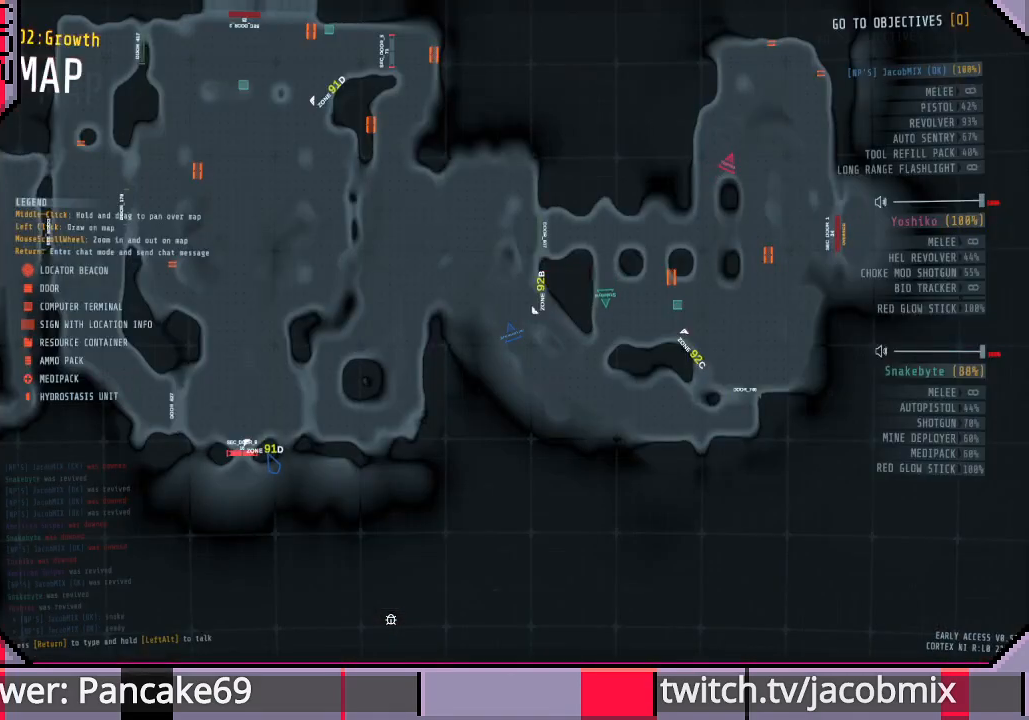
{"keys": ["tab"], "mouse": [], "events": [[466, "tab", "down"]]}